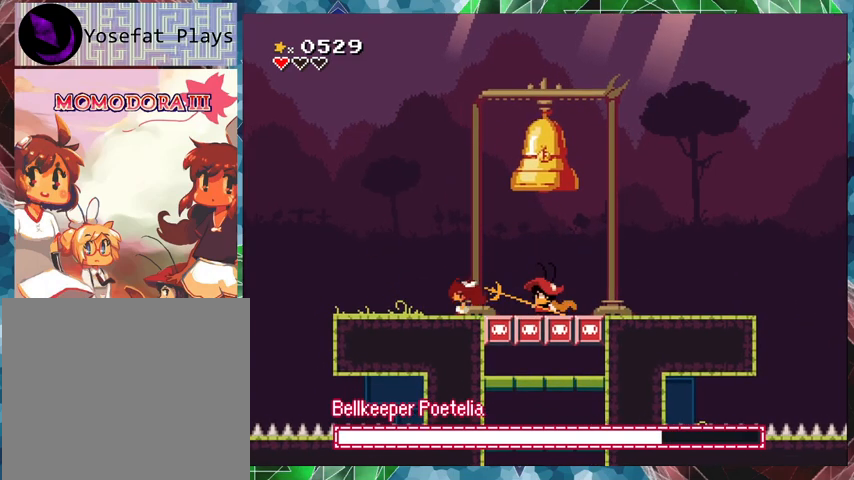
Gameplay with a controller (Nintendo layout); each line is a JSON object with the inputs held at the frame after it. "events" lists button and stick changes between this image and that frame as [ms after this image, input, new state], when the widget could be followed in between. Not read: L3 R3 left_stick right_stick.
{"buttons": [], "events": [[233, "DPAD_LEFT", "up"]]}
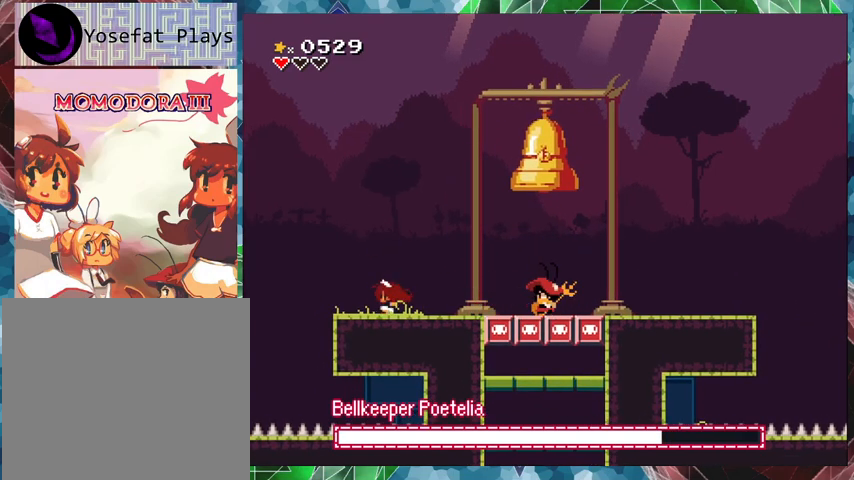
{"buttons": ["B", "DPAD_RIGHT"], "events": [[33, "B", "down"], [33, "DPAD_RIGHT", "down"], [67, "DPAD_UP", "down"], [100, "DPAD_UP", "up"]]}
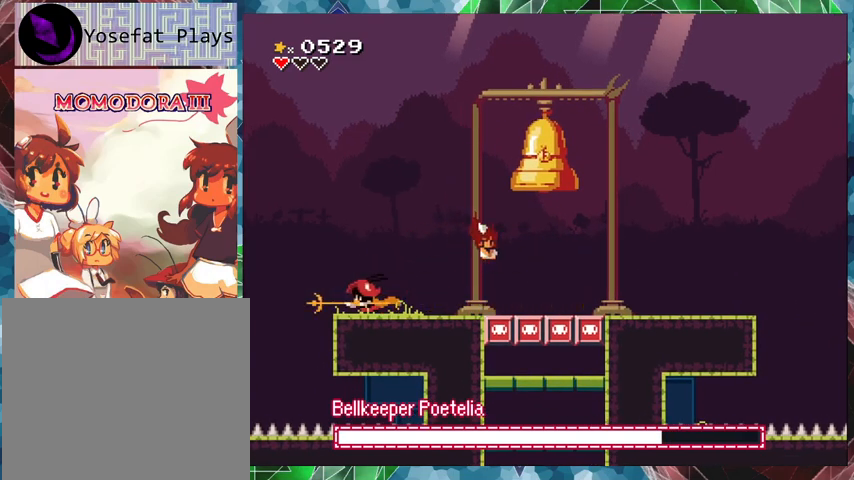
{"buttons": ["DPAD_LEFT"], "events": [[100, "B", "up"], [200, "DPAD_RIGHT", "up"], [300, "DPAD_LEFT", "down"]]}
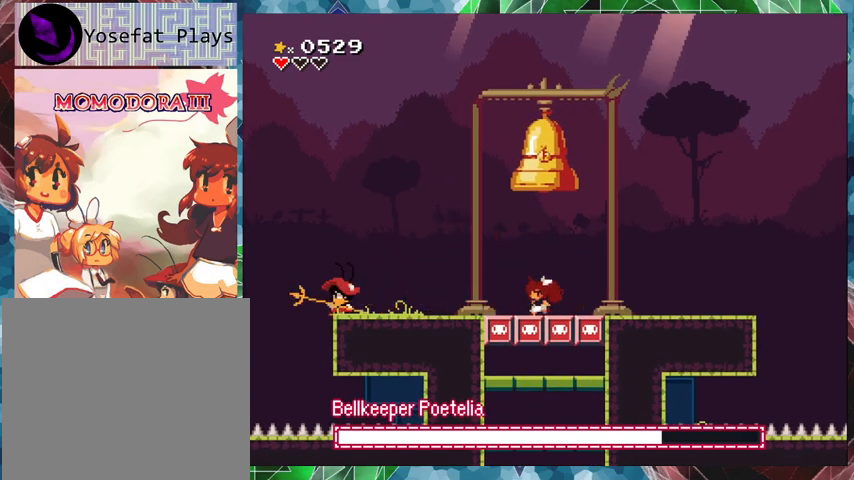
{"buttons": ["DPAD_LEFT"], "events": []}
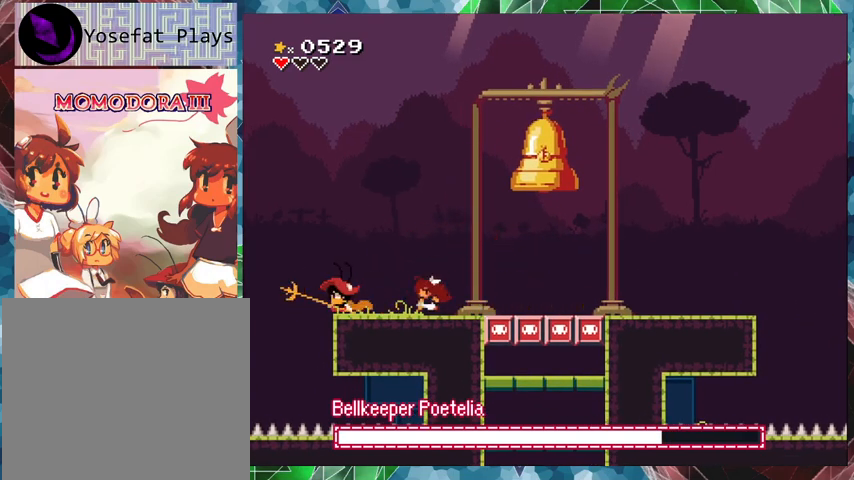
{"buttons": [], "events": [[133, "DPAD_LEFT", "up"], [133, "Y", "down"], [233, "Y", "up"], [300, "Y", "down"], [367, "Y", "up"], [433, "Y", "down"], [500, "Y", "up"]]}
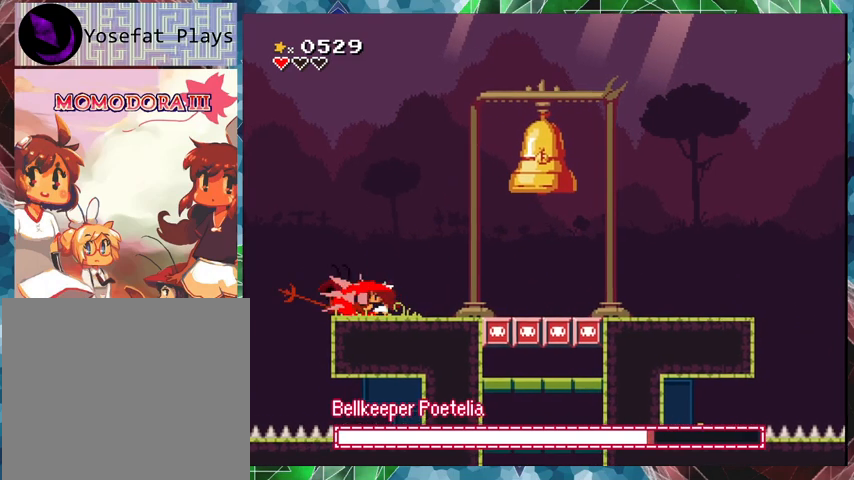
{"buttons": ["DPAD_RIGHT"], "events": [[67, "Y", "down"], [133, "Y", "up"], [167, "Y", "down"], [333, "Y", "up"], [400, "DPAD_RIGHT", "down"]]}
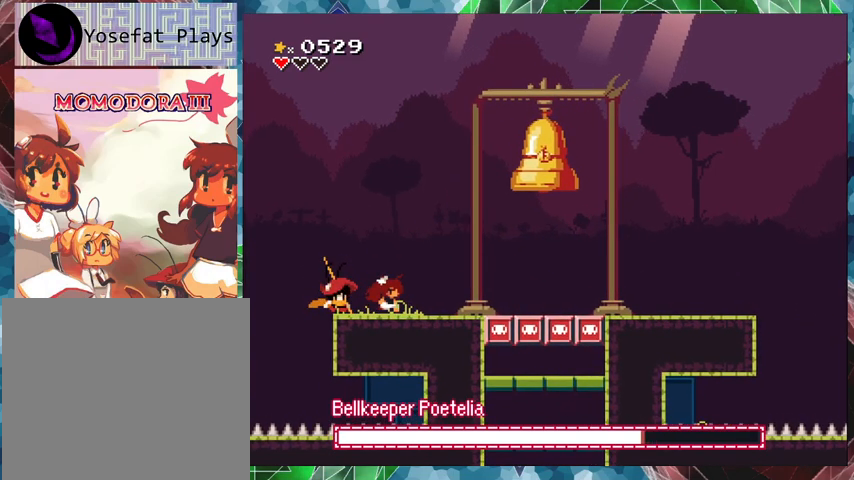
{"buttons": ["B", "DPAD_RIGHT"], "events": [[367, "B", "down"]]}
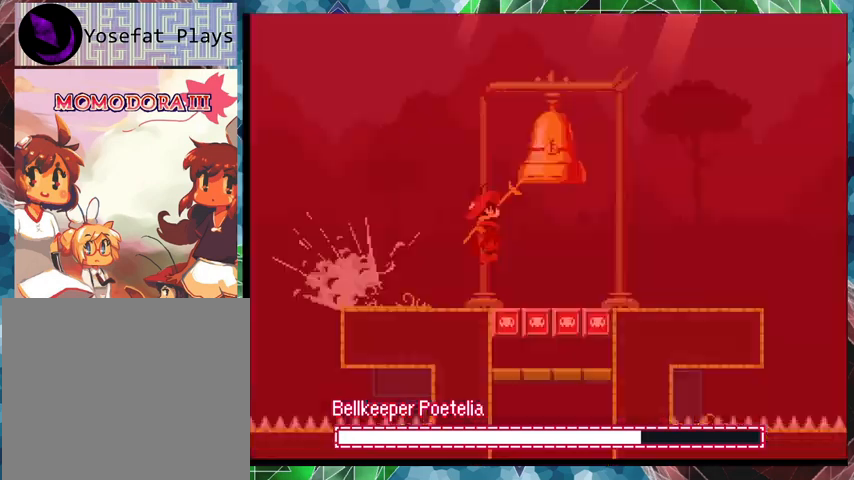
{"buttons": [], "events": [[67, "B", "up"], [400, "DPAD_RIGHT", "up"]]}
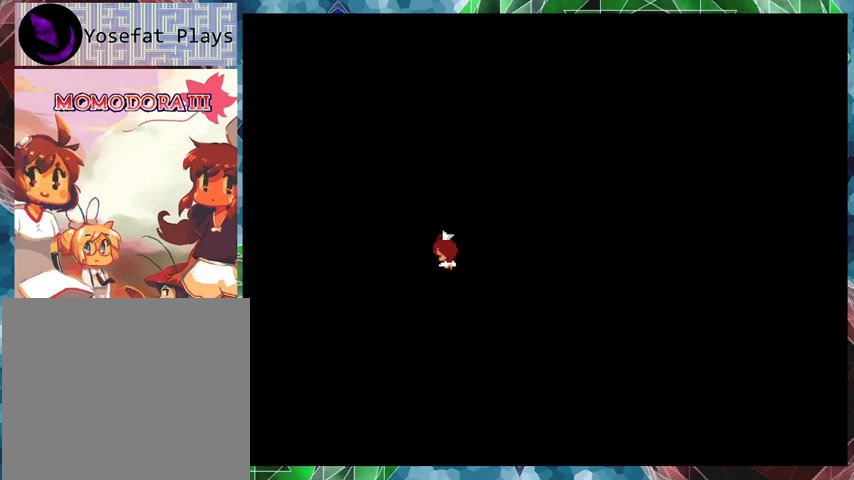
{"buttons": [], "events": []}
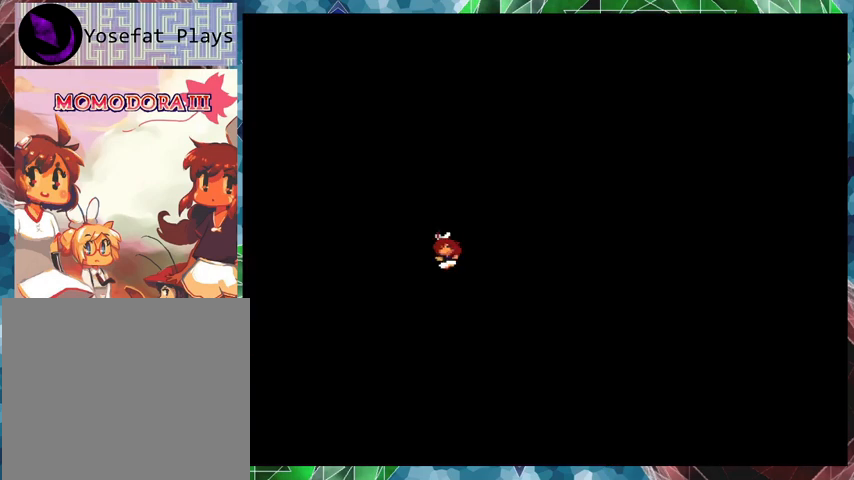
{"buttons": [], "events": []}
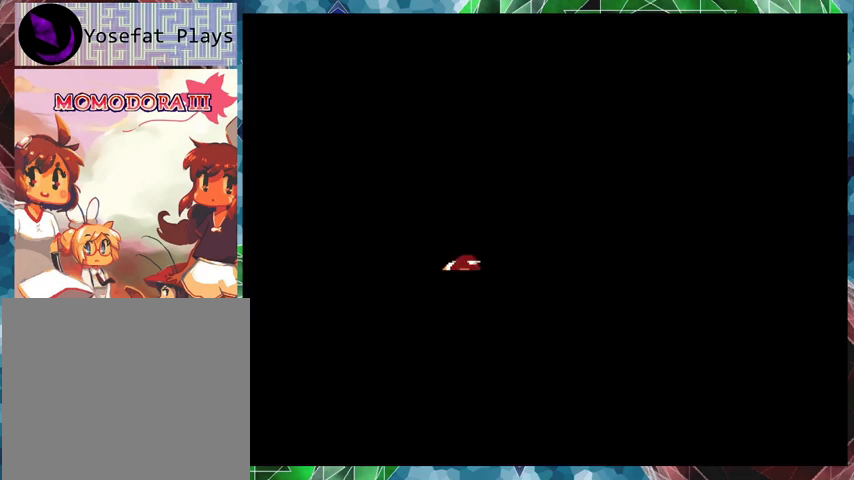
{"buttons": [], "events": []}
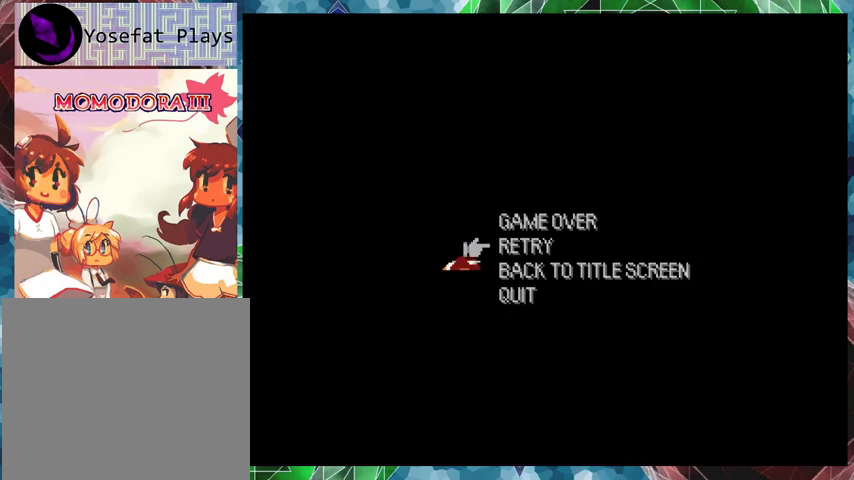
{"buttons": [], "events": []}
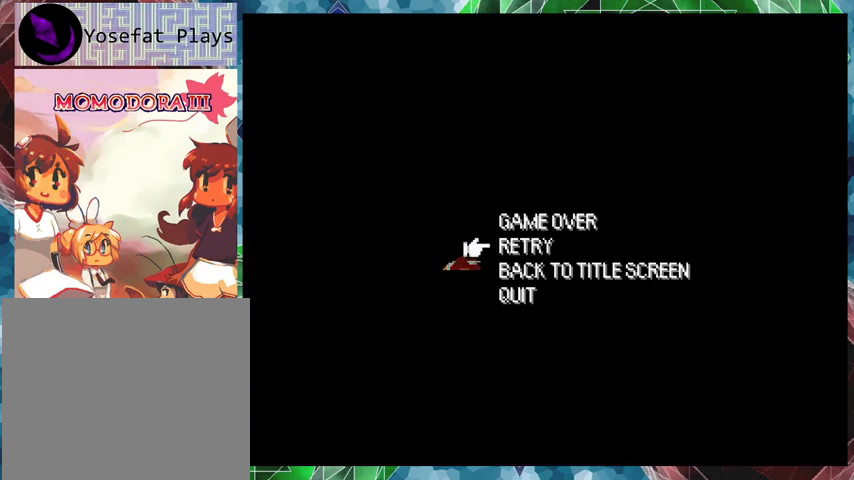
{"buttons": [], "events": [[367, "B", "down"], [500, "B", "up"]]}
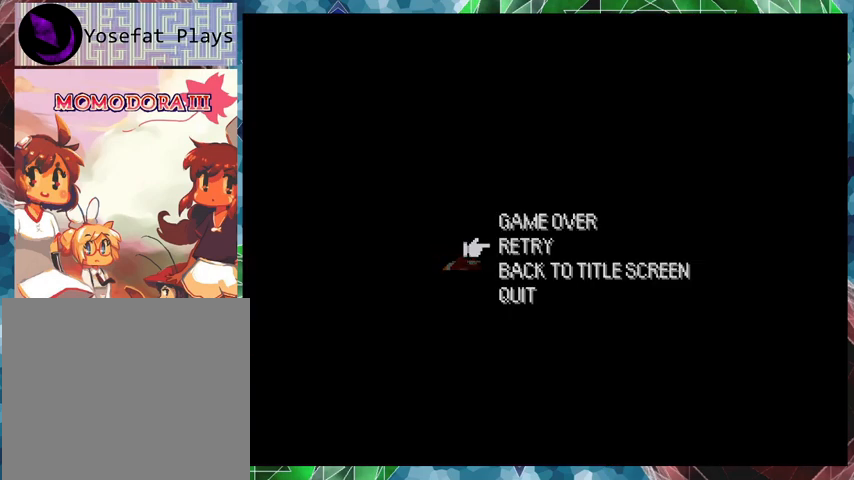
{"buttons": [], "events": []}
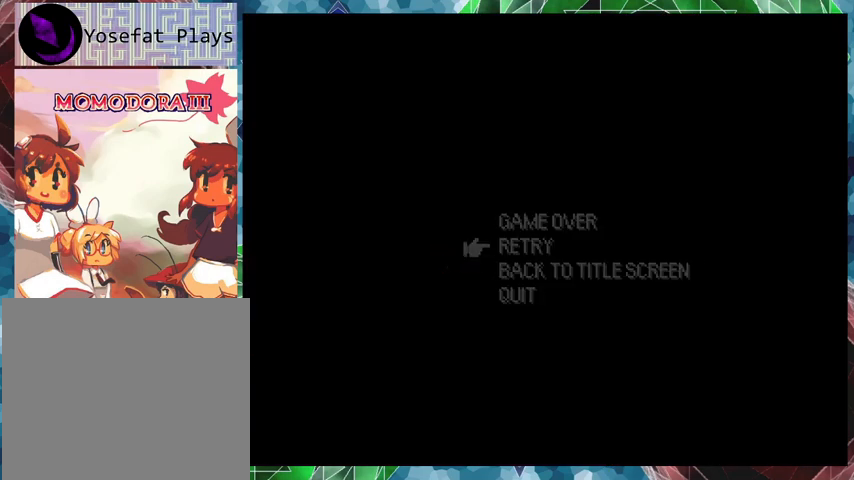
{"buttons": [], "events": []}
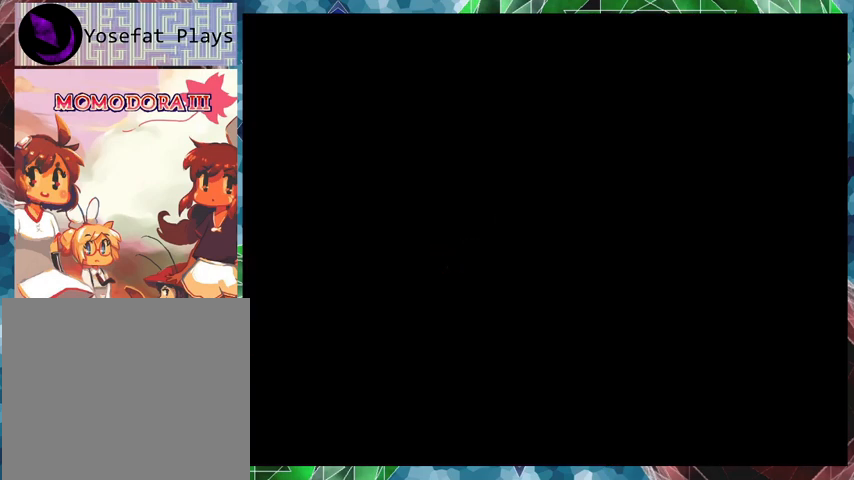
{"buttons": [], "events": []}
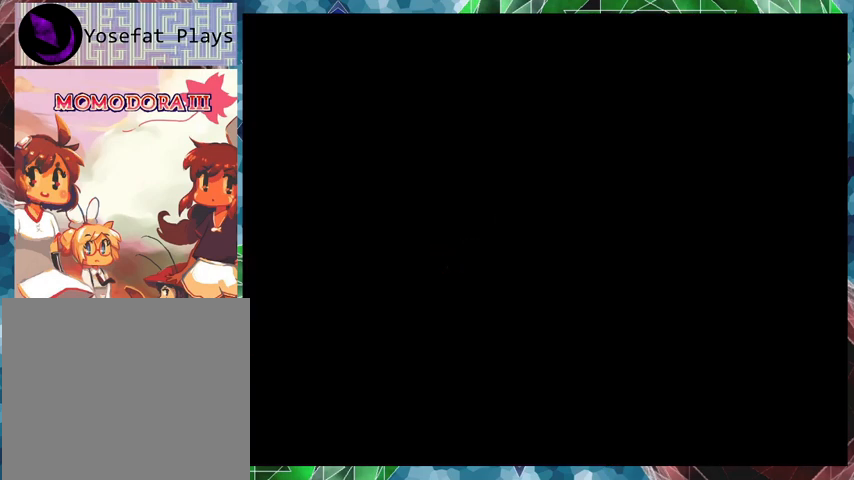
{"buttons": [], "events": []}
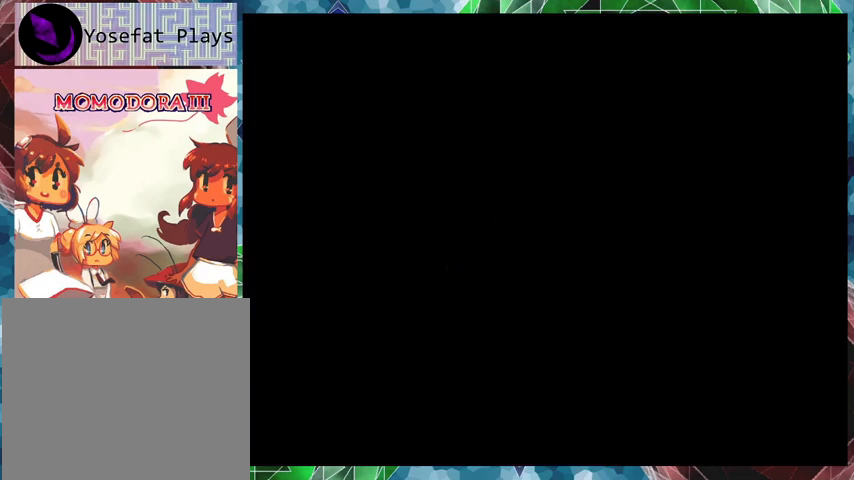
{"buttons": [], "events": []}
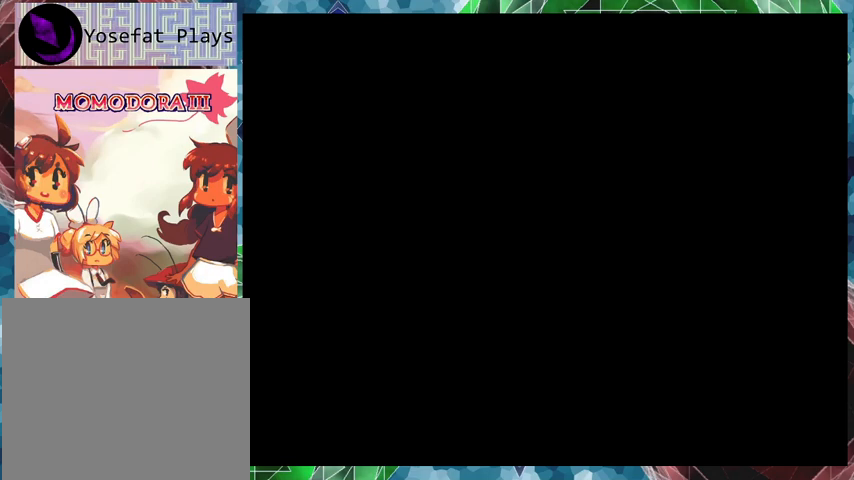
{"buttons": [], "events": []}
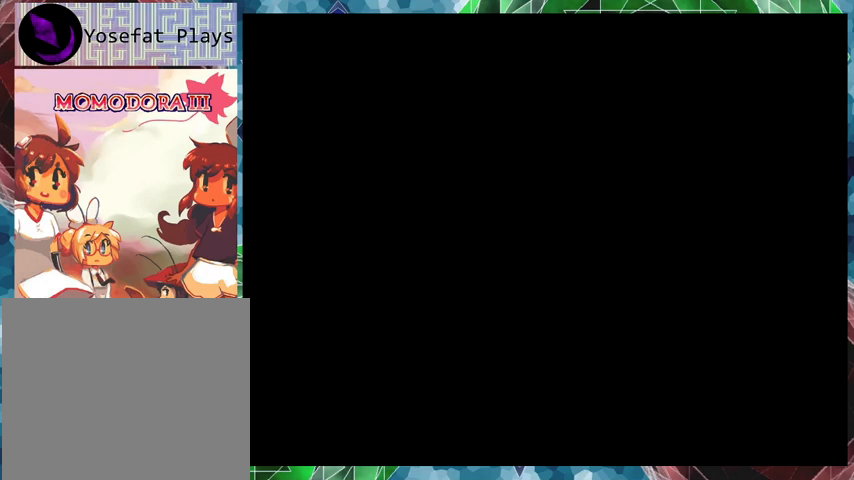
{"buttons": [], "events": []}
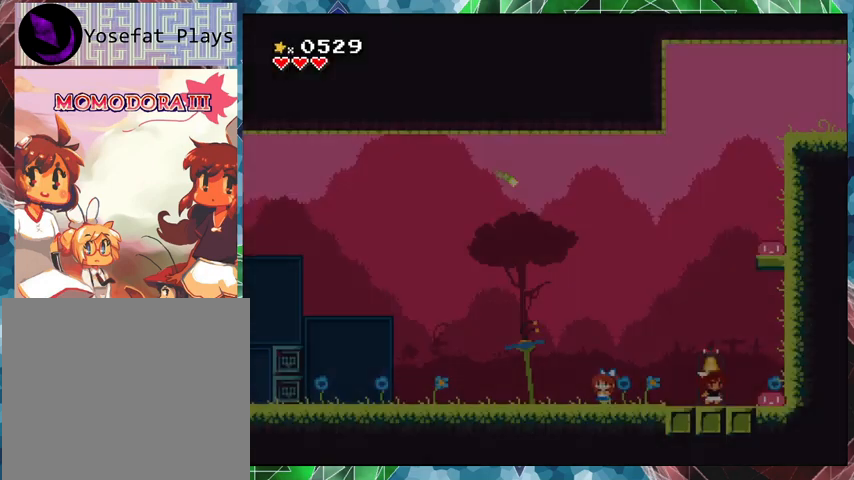
{"buttons": ["DPAD_LEFT"], "events": [[500, "DPAD_LEFT", "down"]]}
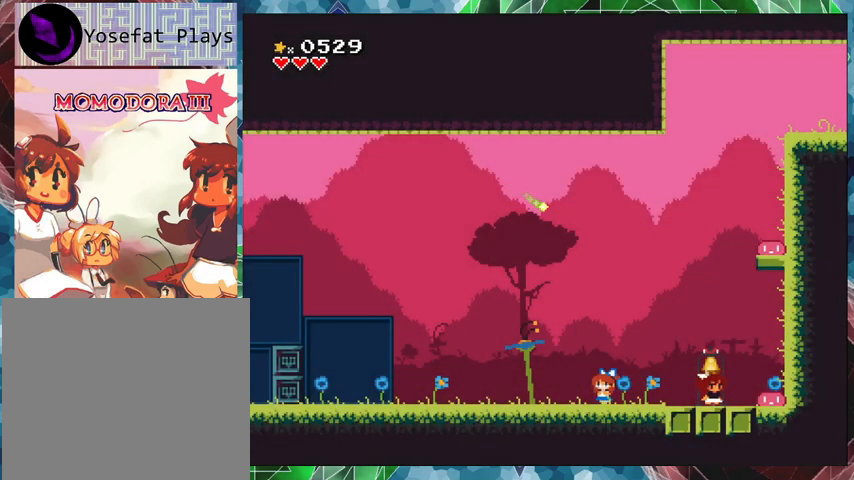
{"buttons": ["DPAD_LEFT"], "events": []}
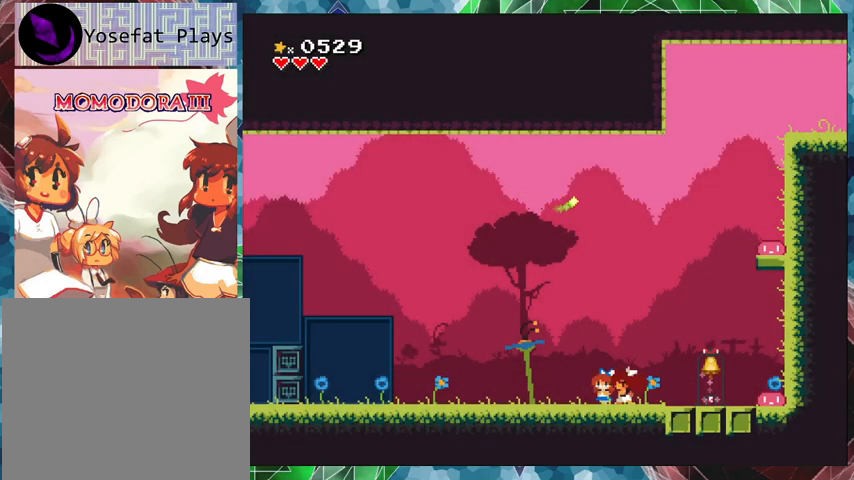
{"buttons": ["DPAD_LEFT"], "events": []}
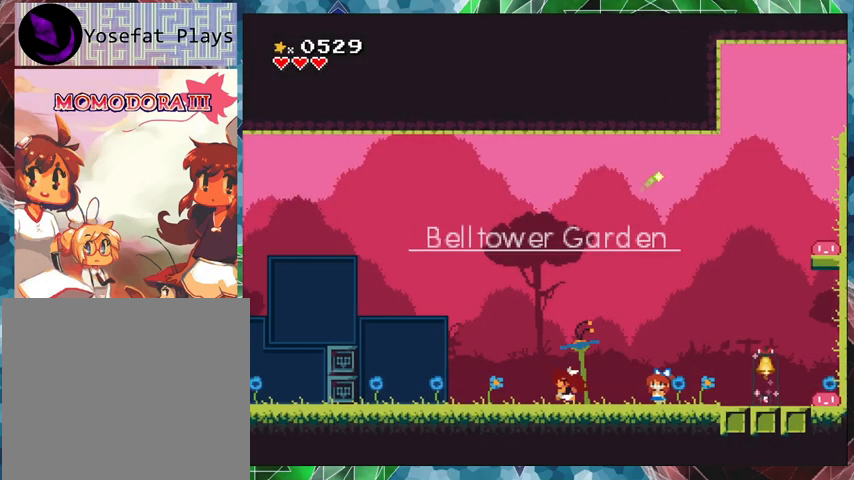
{"buttons": ["DPAD_RIGHT"], "events": [[167, "DPAD_LEFT", "up"], [400, "DPAD_RIGHT", "down"]]}
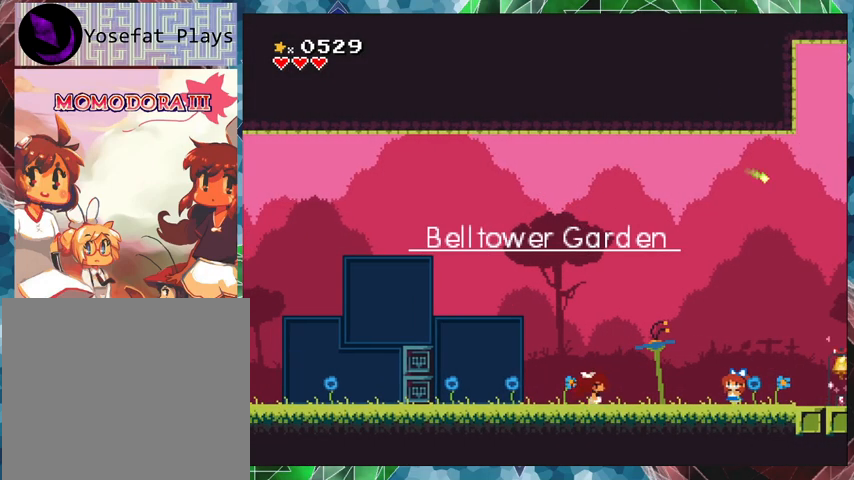
{"buttons": ["DPAD_RIGHT"], "events": []}
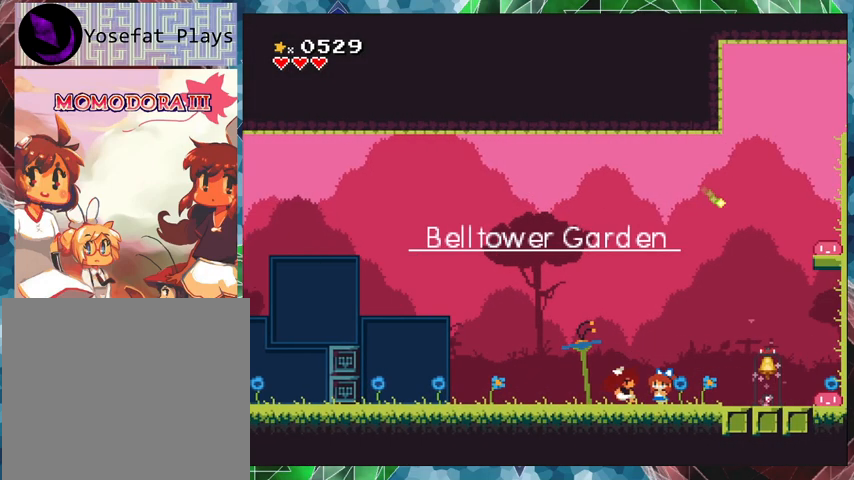
{"buttons": ["X"], "events": [[400, "DPAD_RIGHT", "up"], [433, "X", "down"]]}
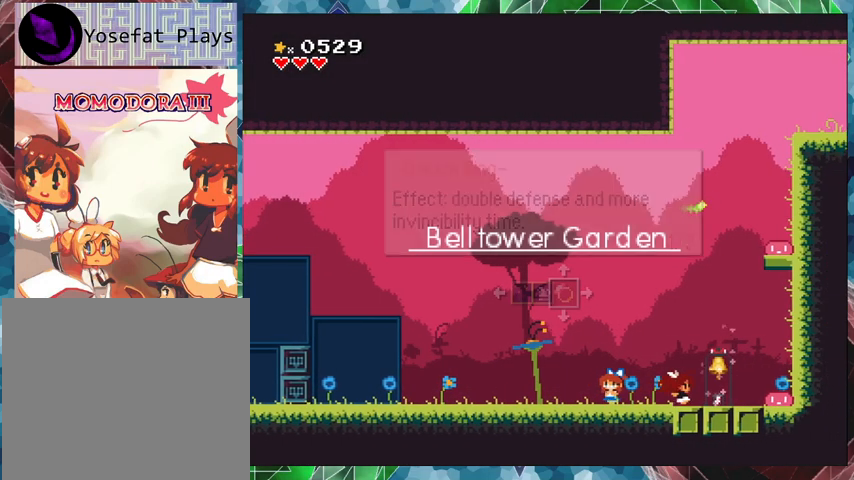
{"buttons": ["X"], "events": []}
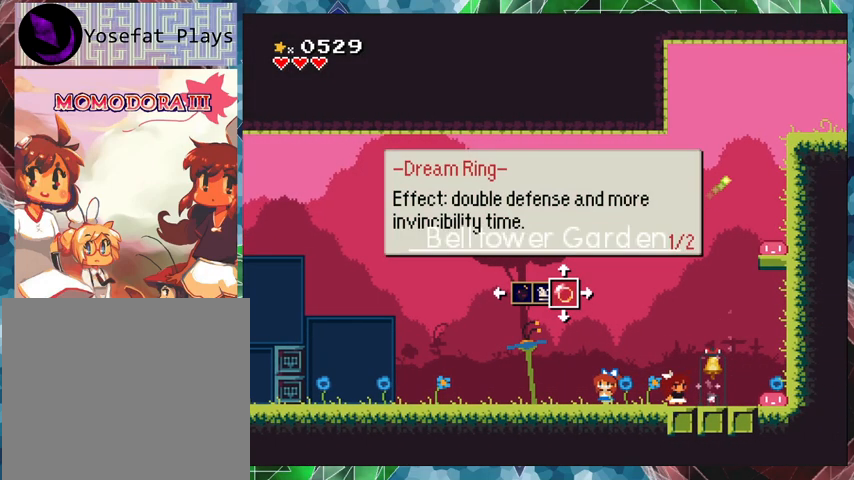
{"buttons": ["X"], "events": []}
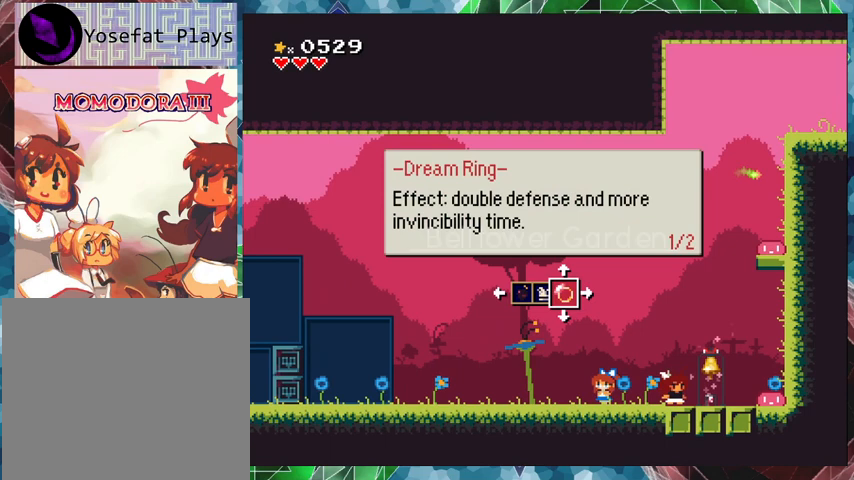
{"buttons": ["X"], "events": []}
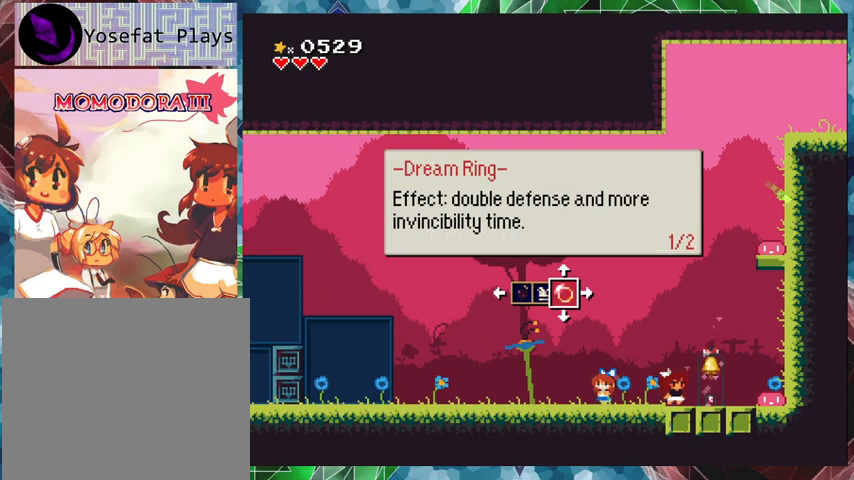
{"buttons": ["X"], "events": [[33, "DPAD_LEFT", "down"], [100, "DPAD_LEFT", "up"]]}